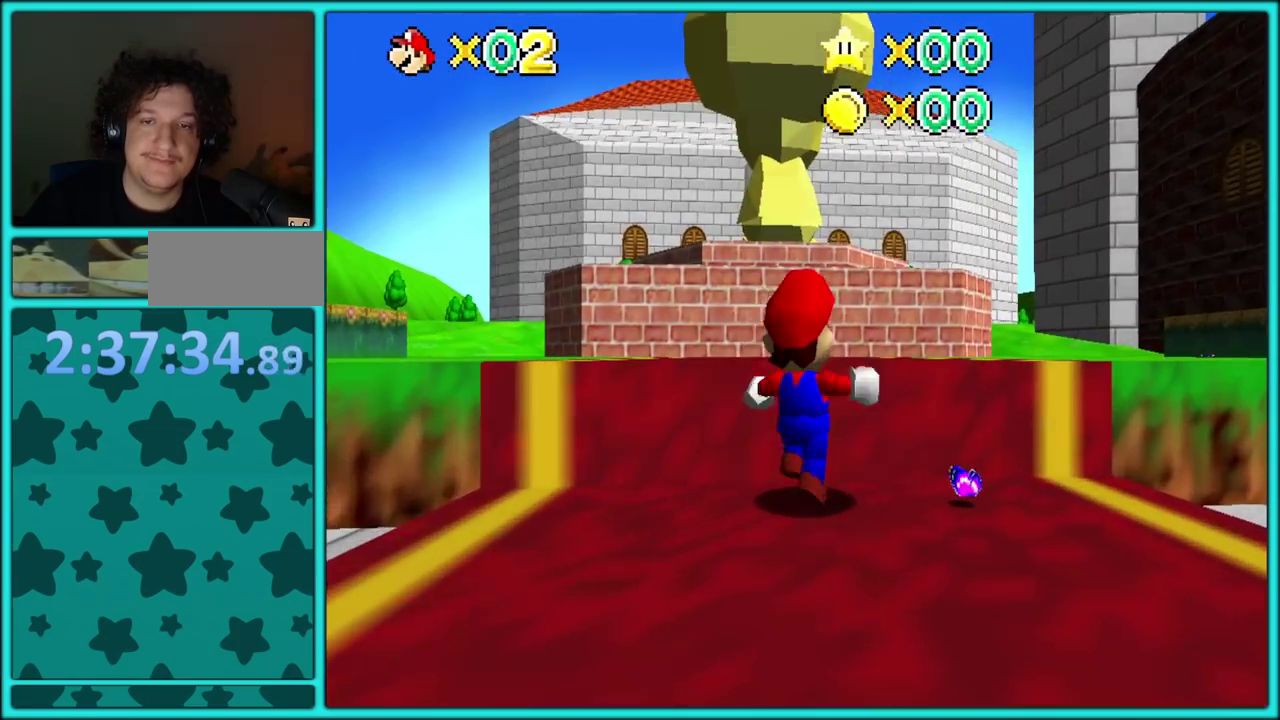
Gameplay with a controller (Nintendo layout); each line is a JSON object with the inputs held at the frame after it. "events" lists button and stick changes between this image and that frame as [ms after this image, input, new state], when the widget could be followed in between. Not read: L3 R2 R3.
{"buttons": [], "left_stick": "up"}
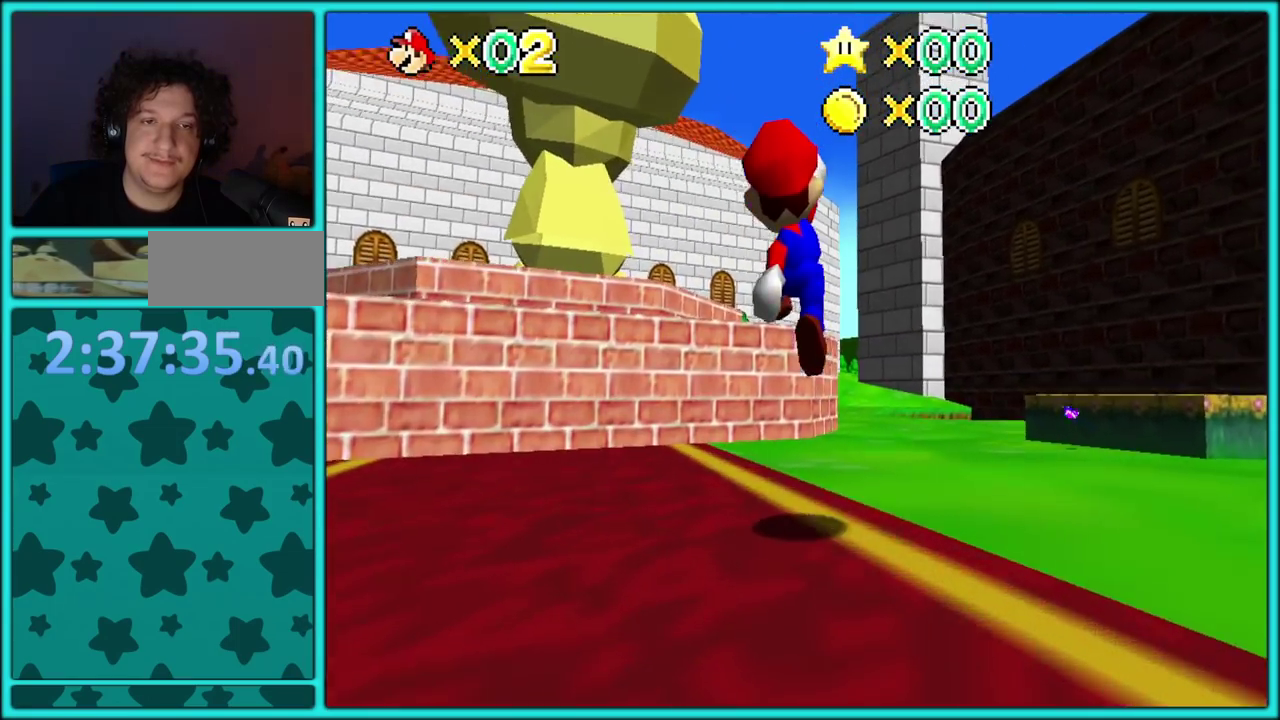
{"buttons": ["A"], "left_stick": "up-left", "events": [[133, "left_stick", "up-left"], [283, "A", "down"]]}
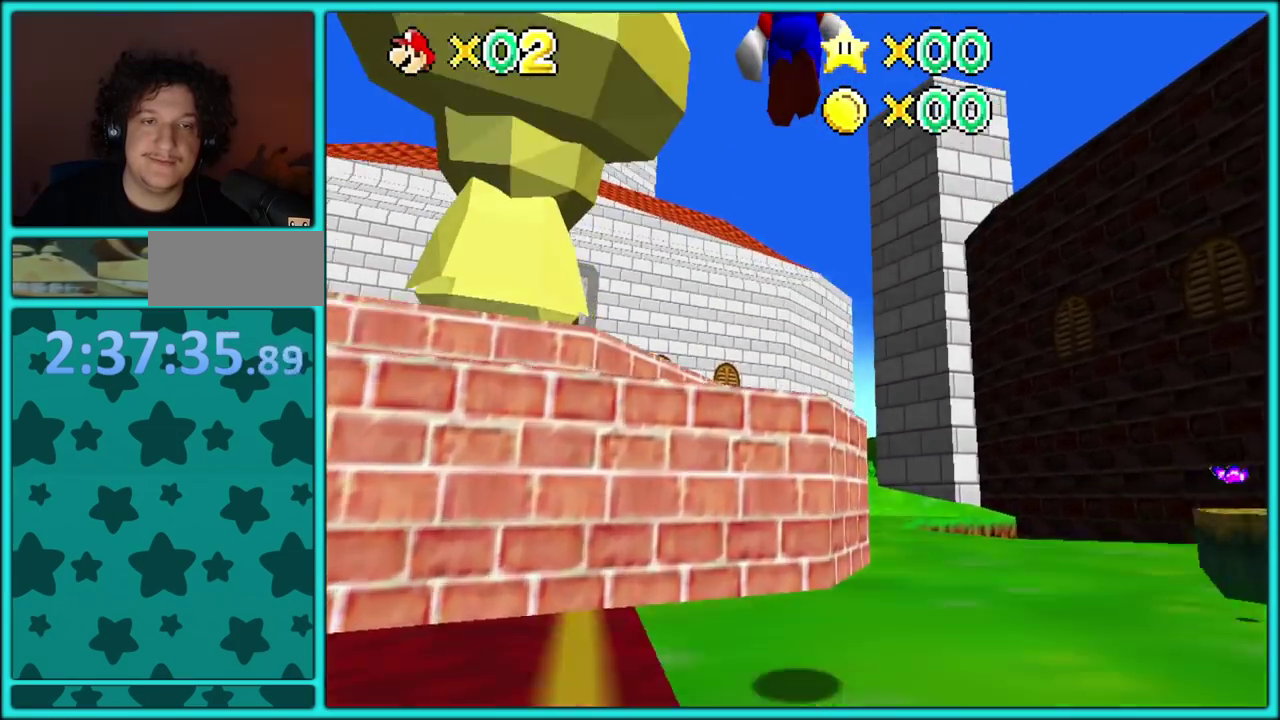
{"buttons": ["C_DOWN", "C_RIGHT"], "left_stick": "up-left", "events": [[83, "A", "up"], [217, "left_stick", "left"], [250, "C_RIGHT", "down"], [267, "C_DOWN", "down"], [367, "C_RIGHT", "up"], [433, "C_DOWN", "up"], [467, "left_stick", "up-left"], [500, "C_DOWN", "down"], [500, "C_RIGHT", "down"]]}
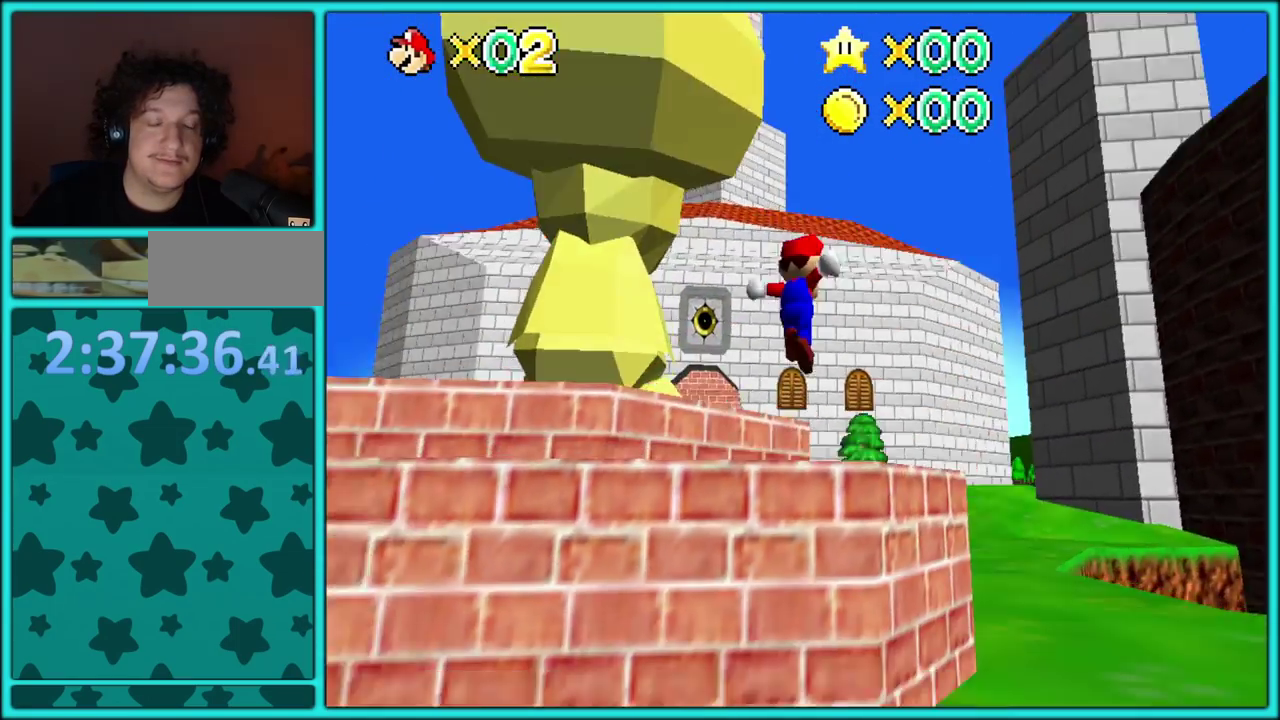
{"buttons": ["A"], "left_stick": "up", "events": [[67, "C_DOWN", "up"], [67, "left_stick", "center"], [117, "C_RIGHT", "up"], [183, "C_RIGHT", "down"], [183, "left_stick", "up"], [283, "C_RIGHT", "up"], [417, "A", "down"]]}
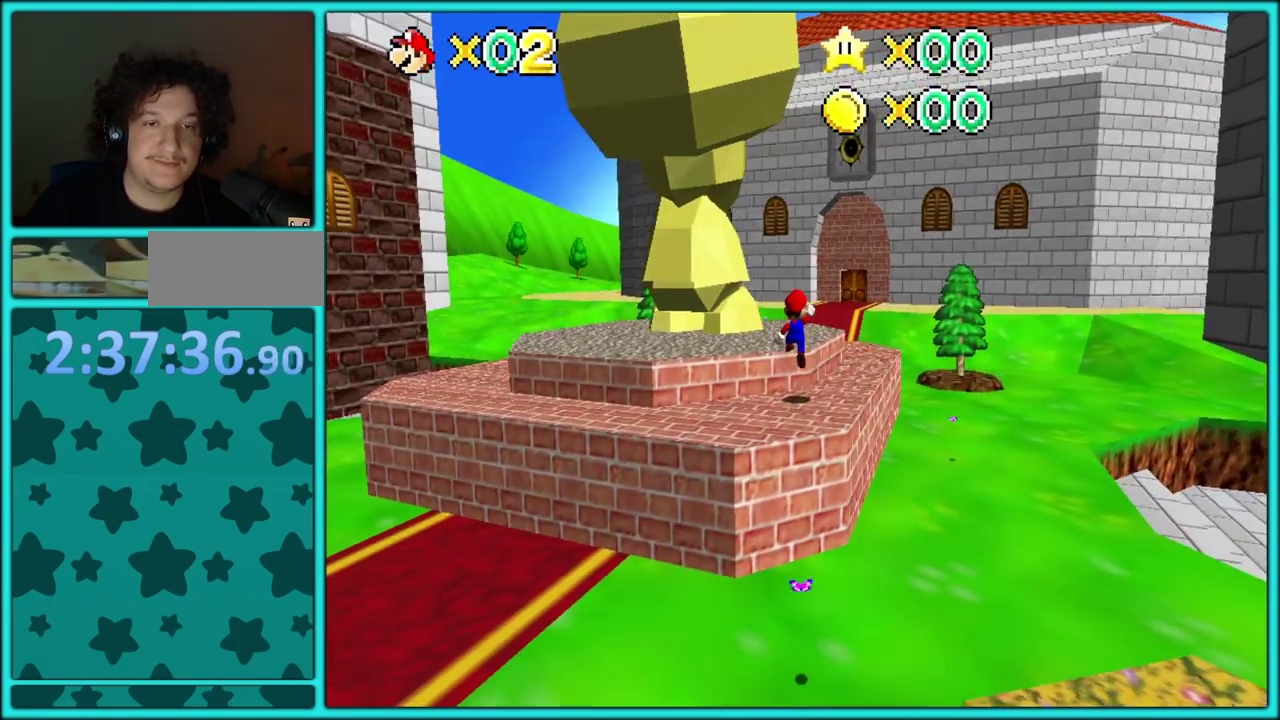
{"buttons": [], "left_stick": "up-right", "events": [[50, "A", "up"], [150, "B", "down"], [200, "B", "up"], [467, "left_stick", "up-right"]]}
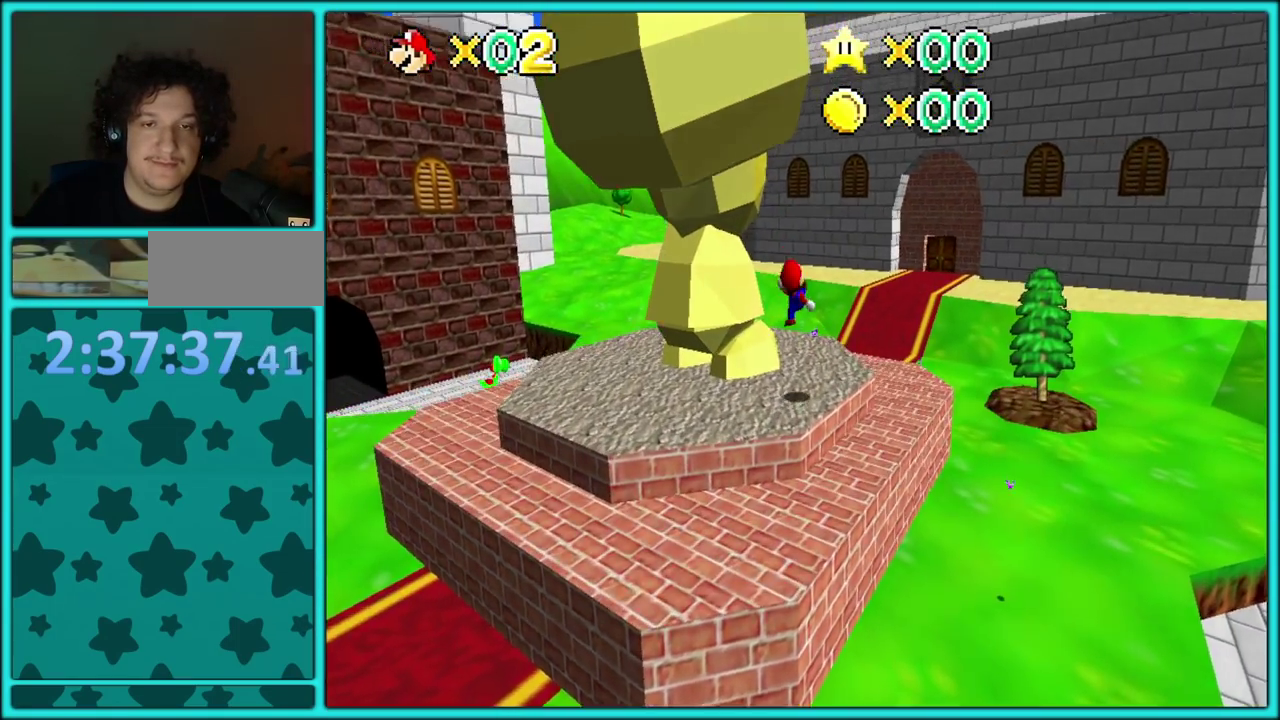
{"buttons": [], "left_stick": "up-right", "events": [[67, "left_stick", "up"], [233, "left_stick", "up-right"], [417, "B", "down"], [500, "B", "up"]]}
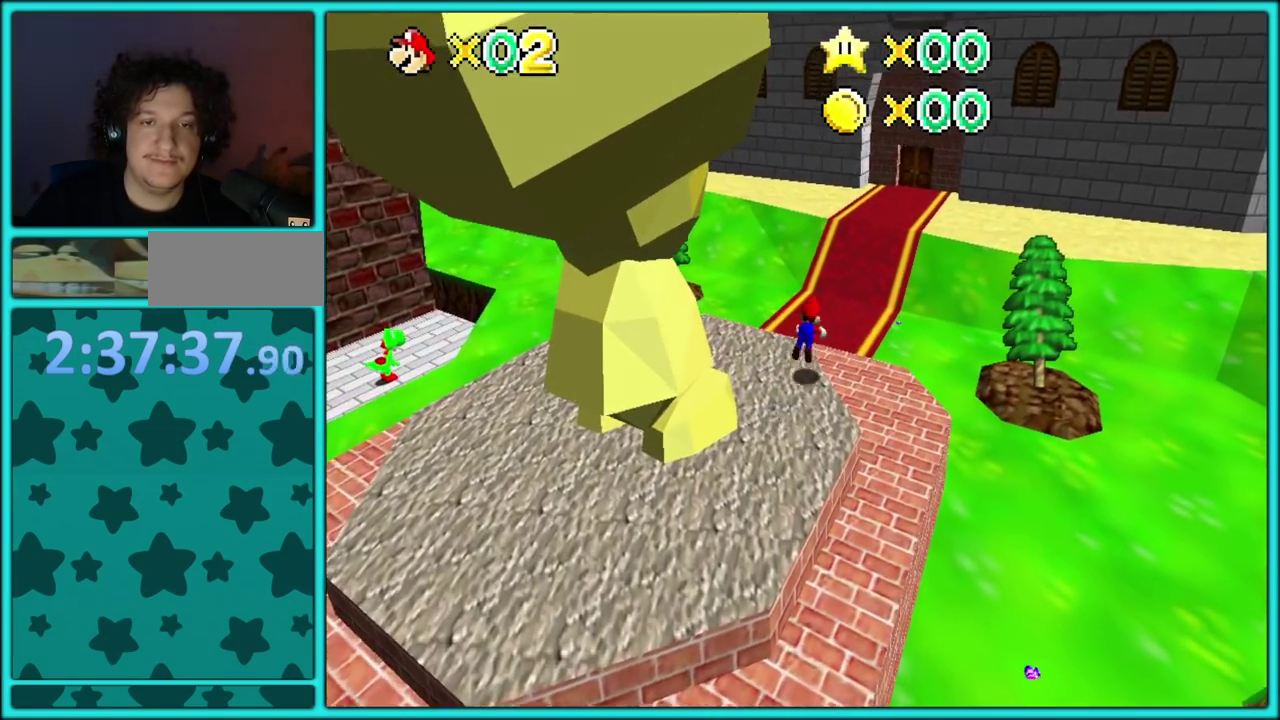
{"buttons": [], "left_stick": "up", "events": [[117, "C_UP", "down"], [267, "C_UP", "up"], [317, "left_stick", "up"]]}
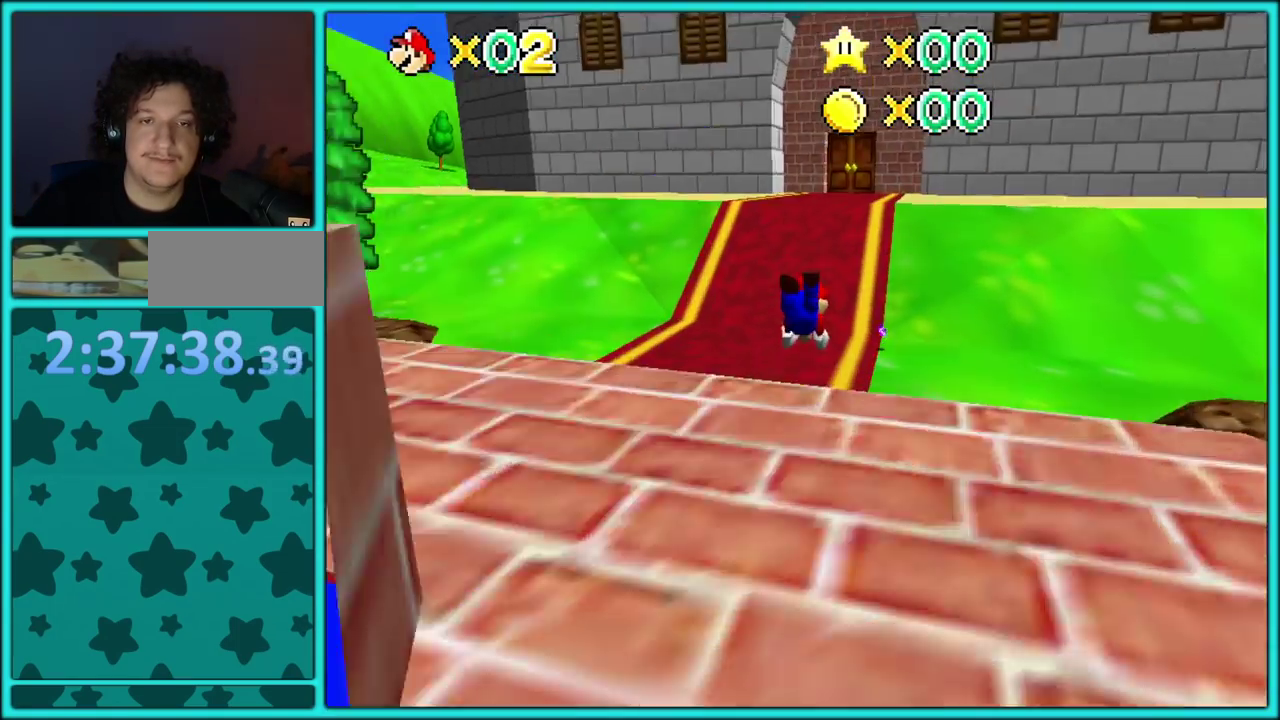
{"buttons": [], "left_stick": "up", "events": [[183, "A", "down"], [200, "B", "down"], [300, "A", "up"], [300, "B", "up"]]}
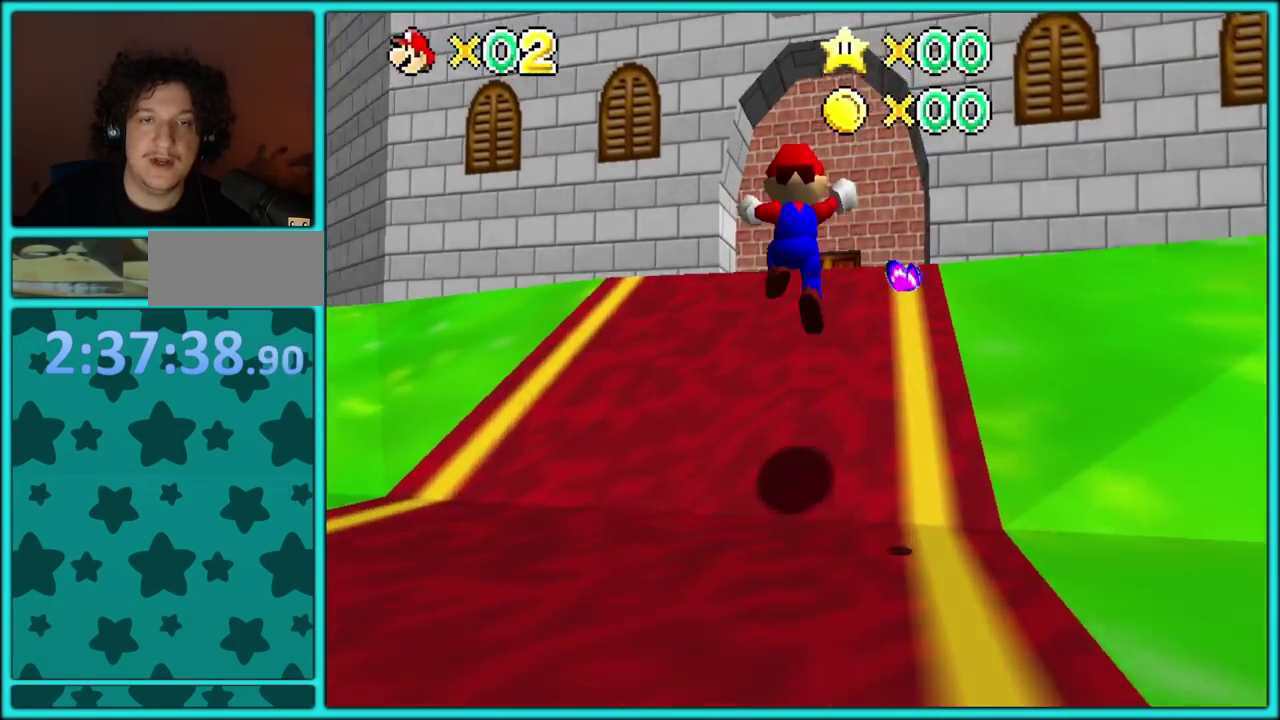
{"buttons": [], "left_stick": "up", "events": []}
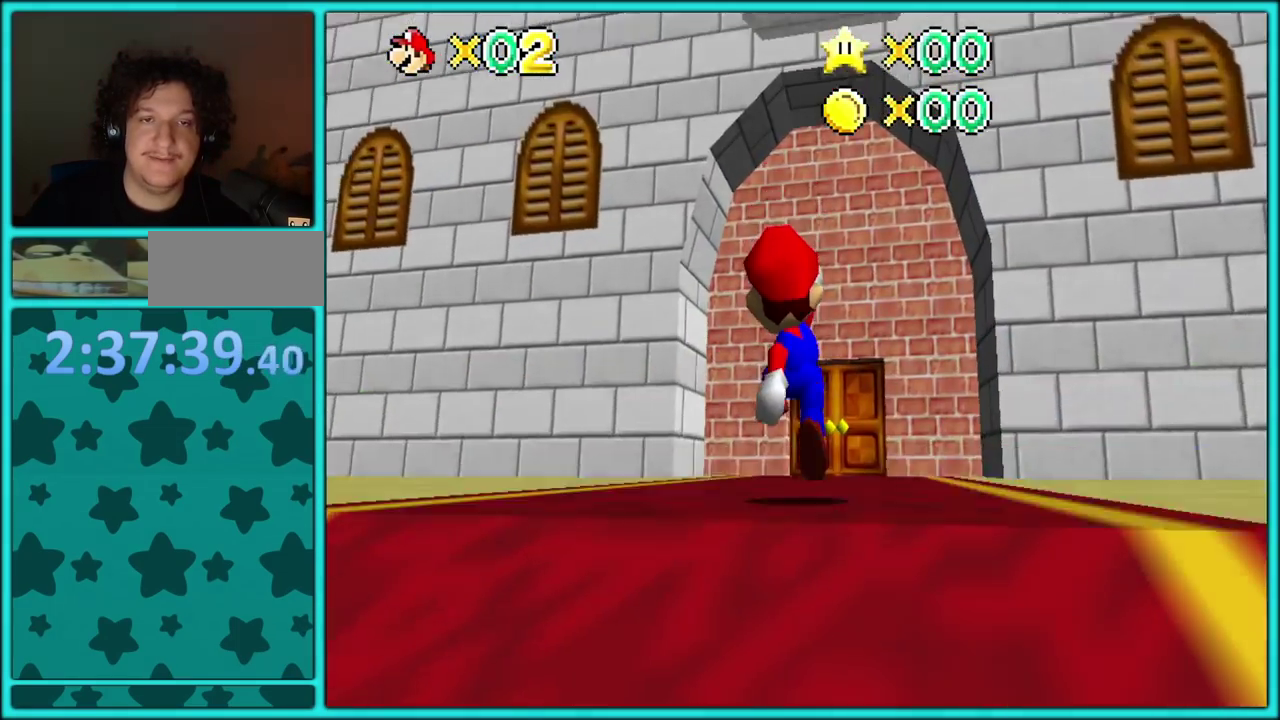
{"buttons": [], "left_stick": "up", "events": [[50, "B", "down"], [67, "left_stick", "up-right"], [150, "A", "down"], [150, "B", "up"], [200, "B", "down"], [300, "A", "up"], [300, "B", "up"], [383, "left_stick", "up"]]}
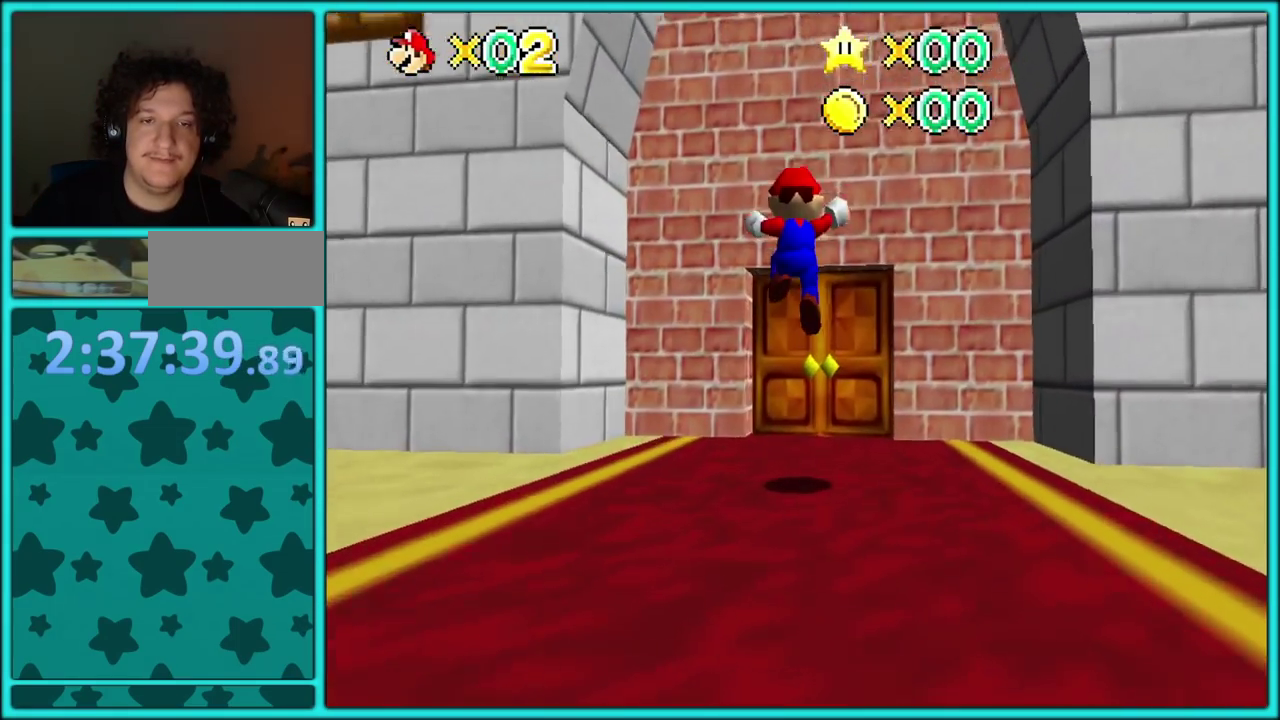
{"buttons": [], "left_stick": "up"}
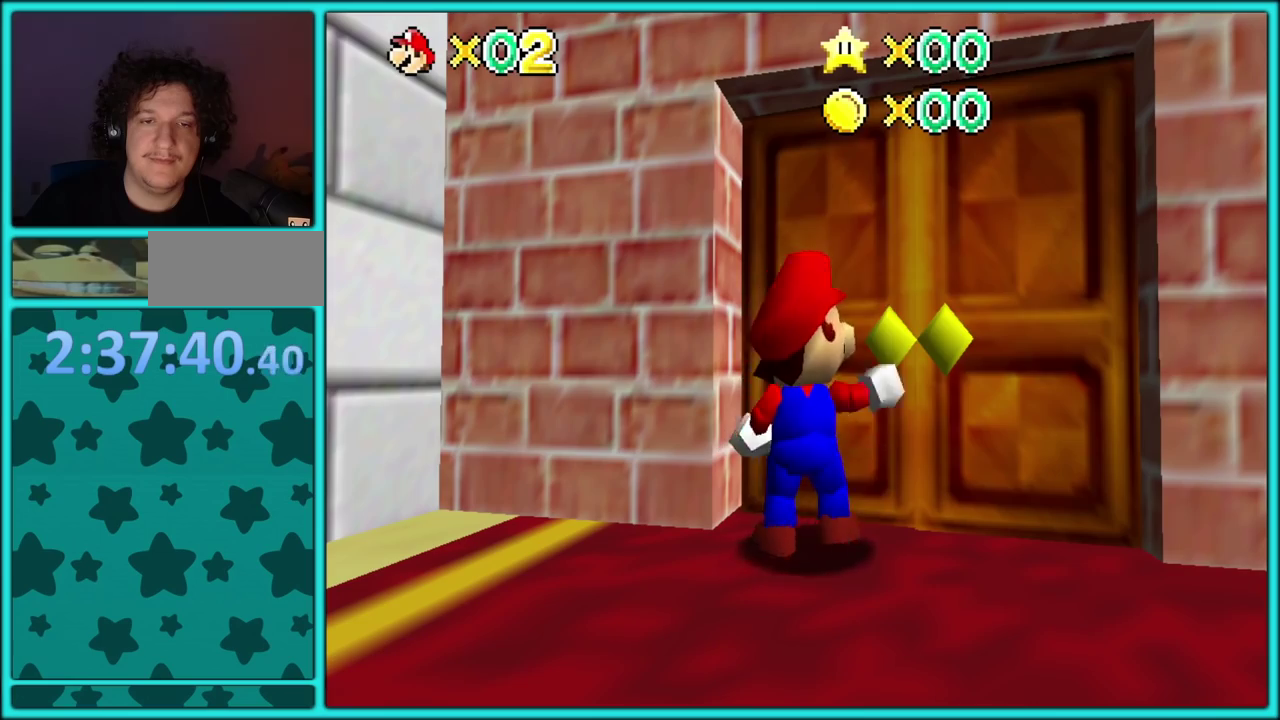
{"buttons": [], "left_stick": "center"}
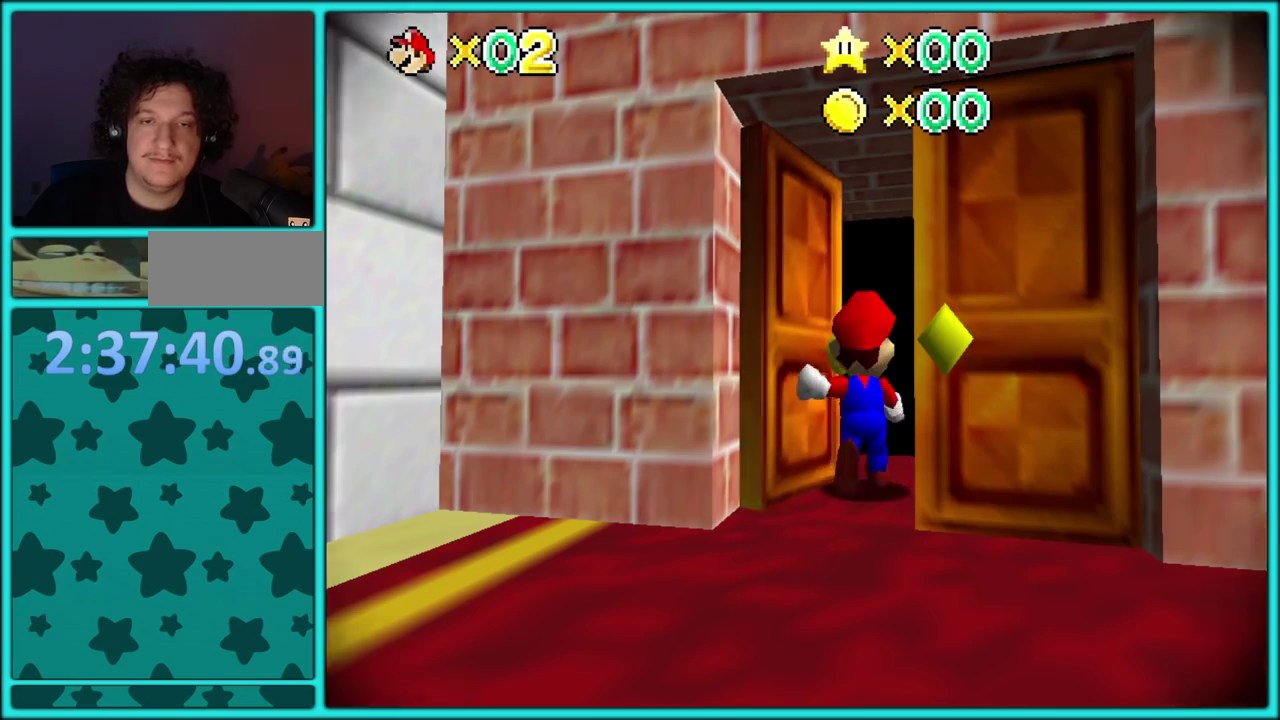
{"buttons": [], "left_stick": "center"}
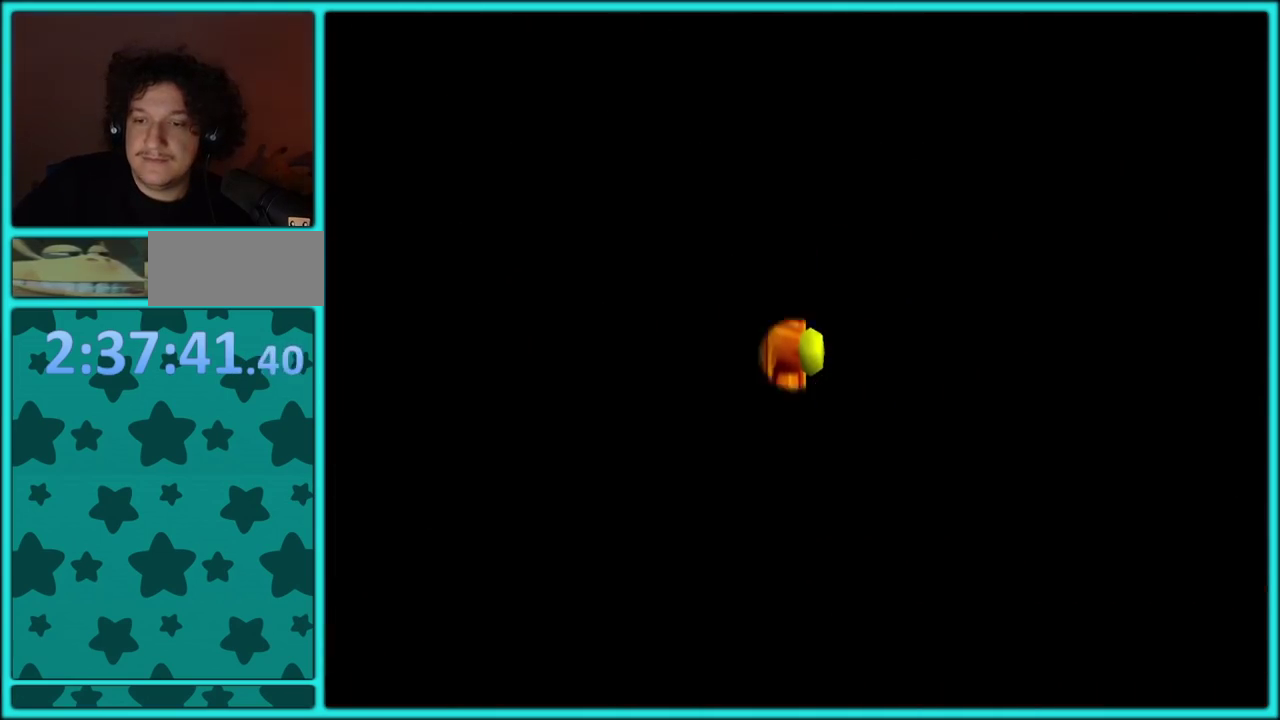
{"buttons": [], "left_stick": "center"}
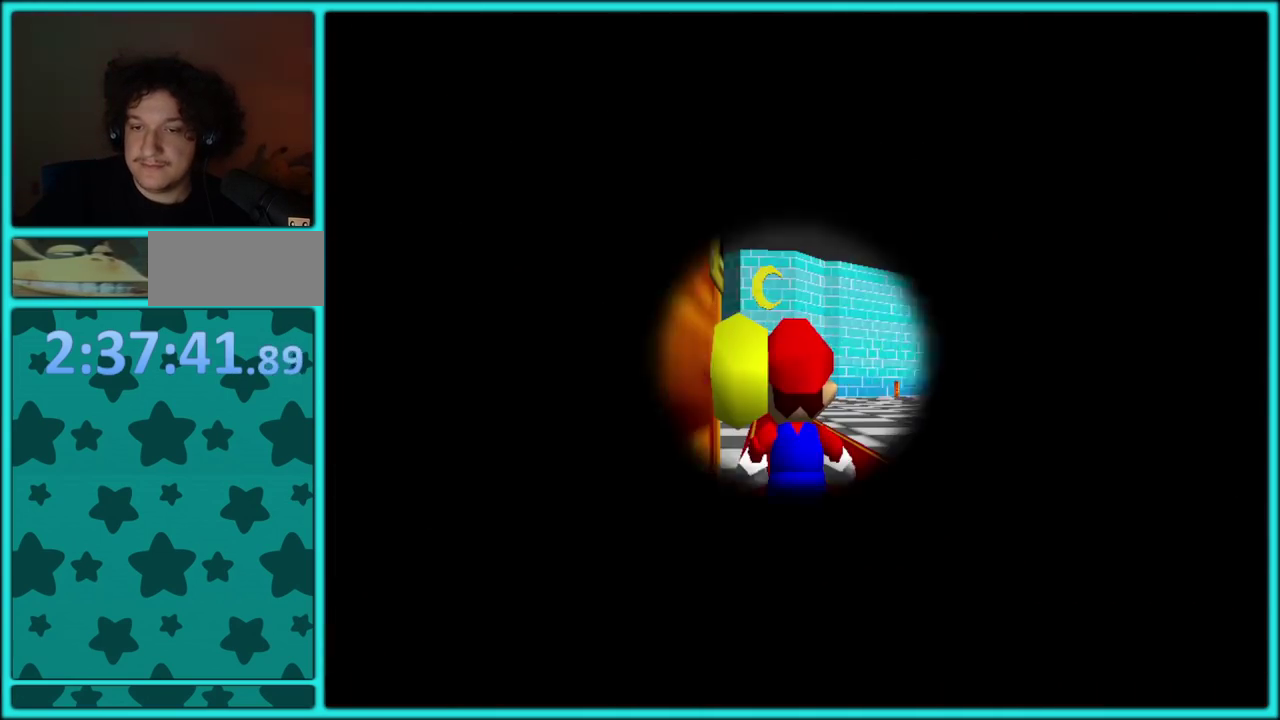
{"buttons": [], "left_stick": "center"}
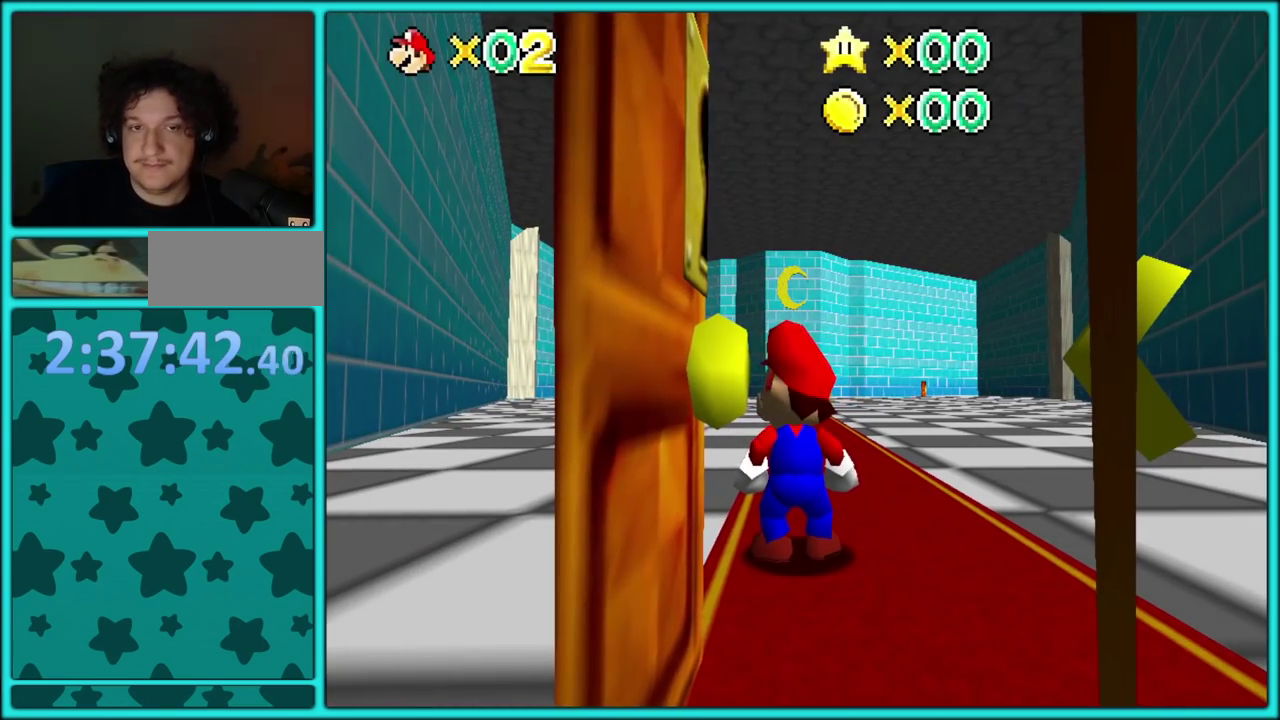
{"buttons": [], "left_stick": "up", "events": [[217, "left_stick", "up"]]}
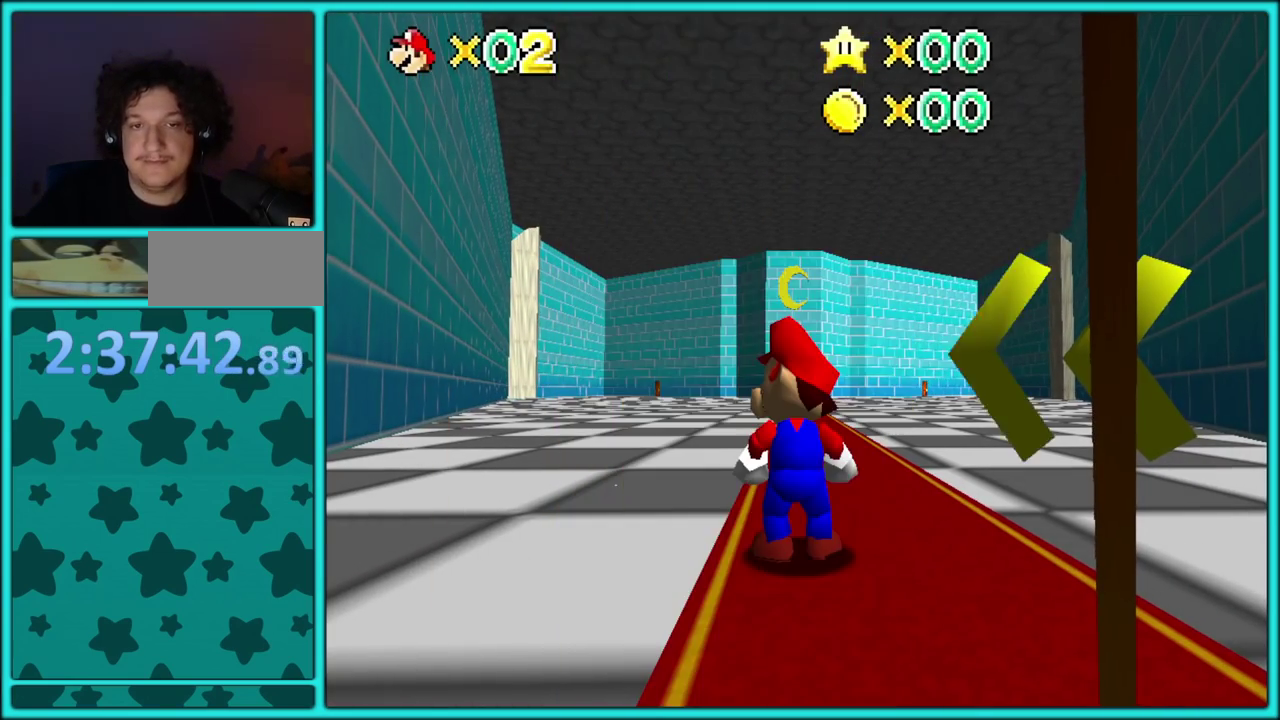
{"buttons": [], "left_stick": "up", "events": []}
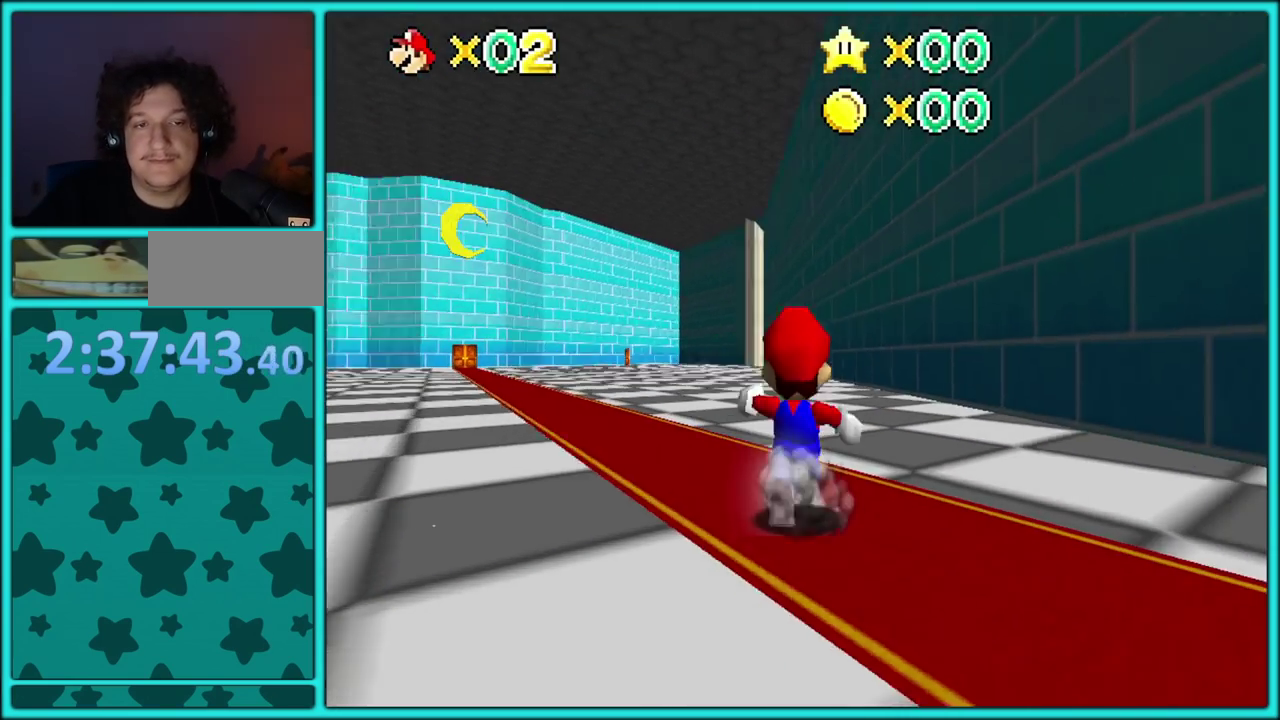
{"buttons": ["A"], "left_stick": "up-left", "events": [[17, "left_stick", "up-left"], [483, "A", "down"]]}
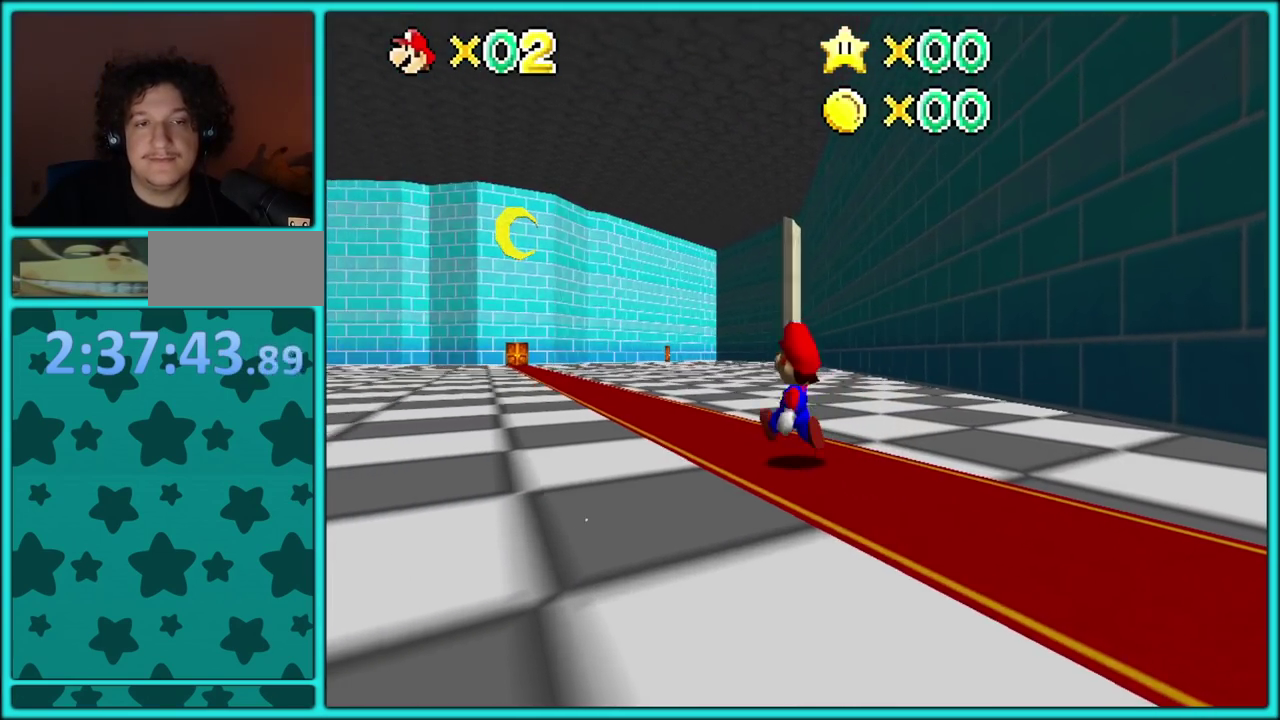
{"buttons": [], "left_stick": "up-left", "events": [[50, "A", "up"]]}
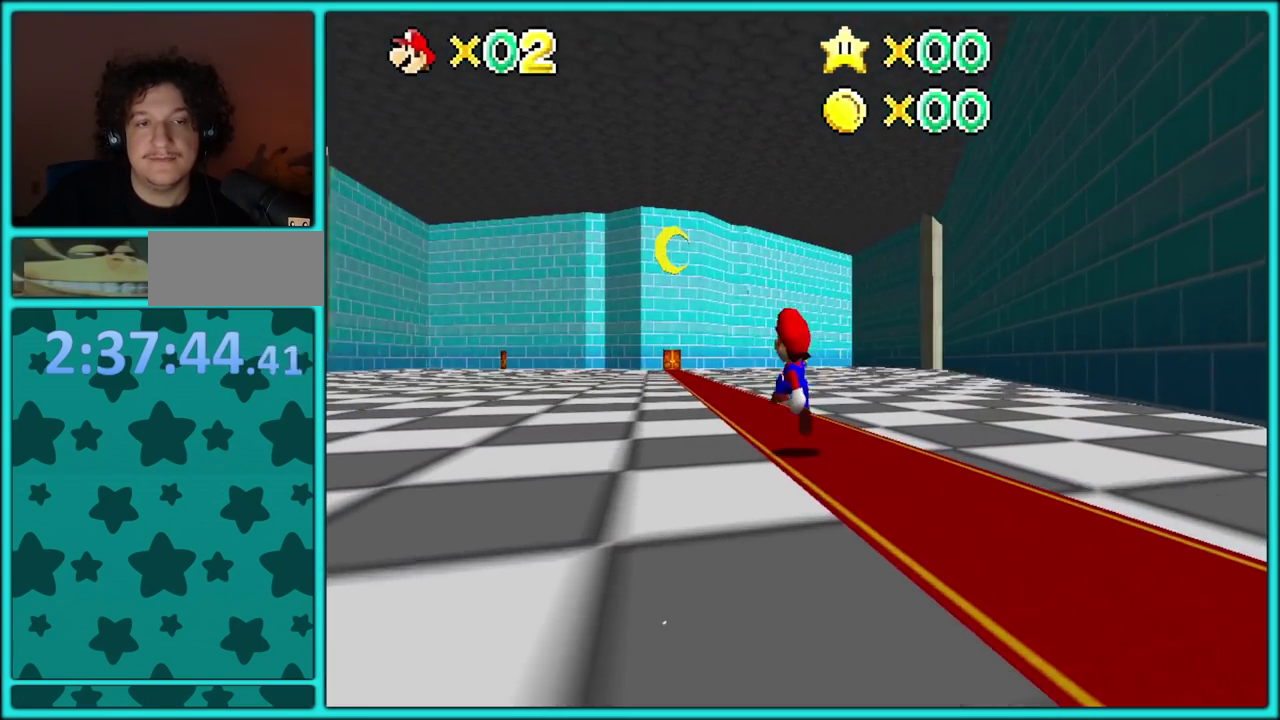
{"buttons": [], "left_stick": "up-left", "events": [[50, "B", "down"], [167, "B", "up"], [183, "A", "down"], [217, "B", "down"], [300, "A", "up"], [350, "B", "up"]]}
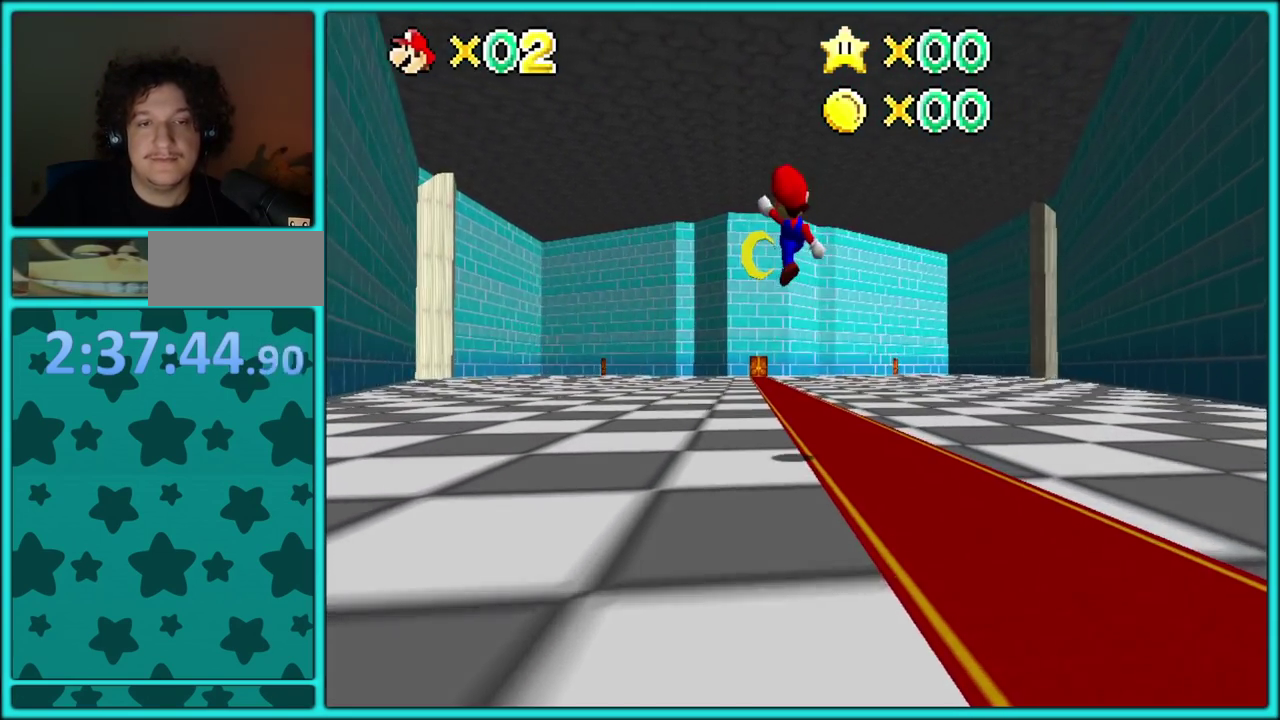
{"buttons": [], "left_stick": "right", "events": [[400, "left_stick", "right"]]}
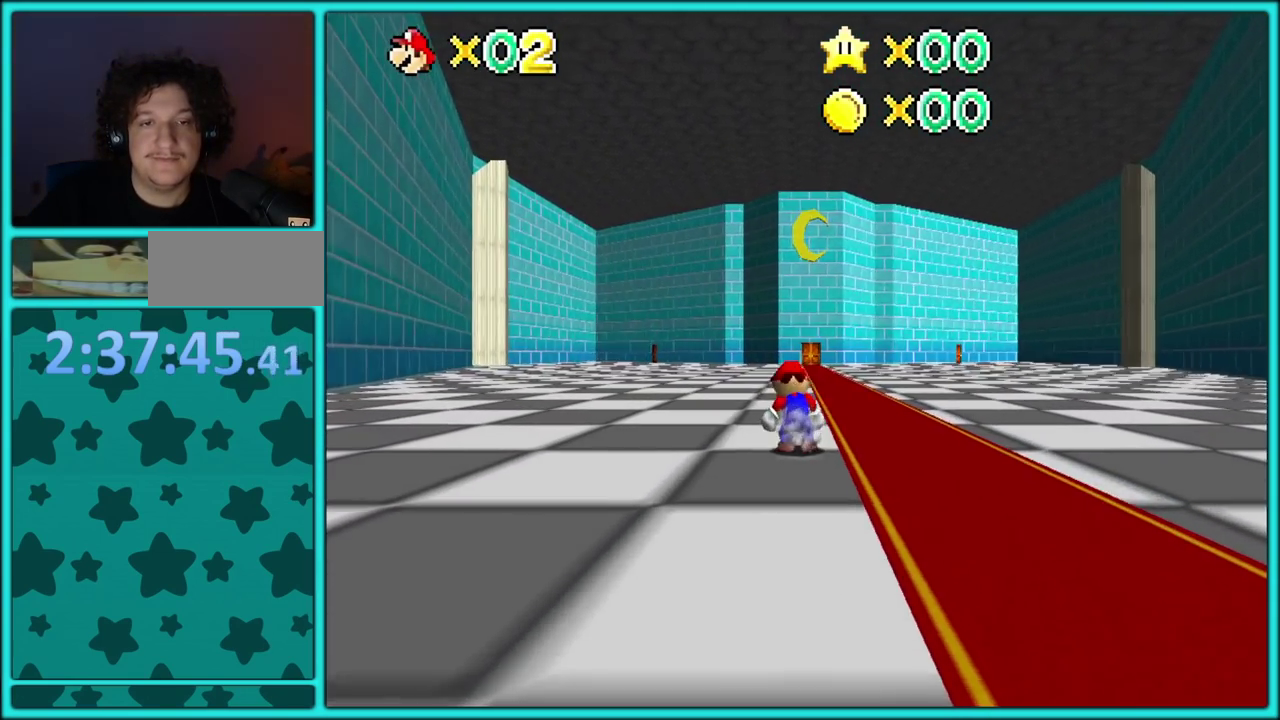
{"buttons": ["C_DOWN"], "left_stick": "right", "events": [[383, "C_DOWN", "down"]]}
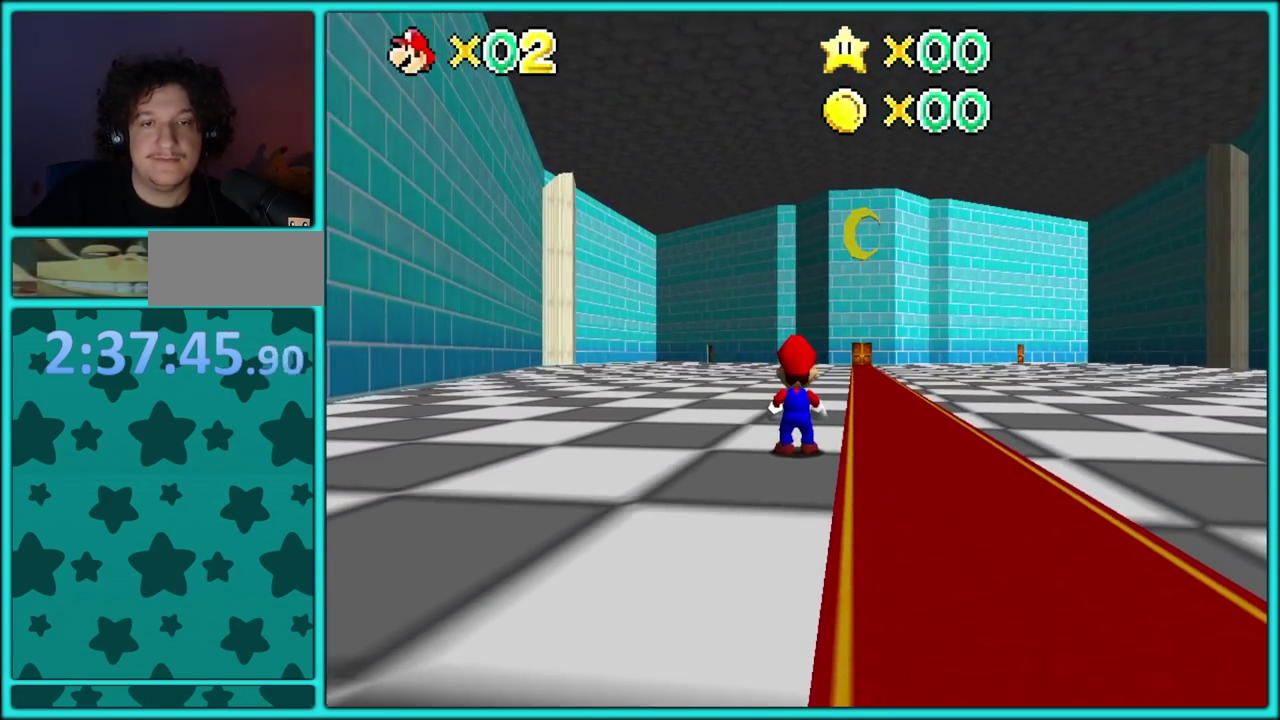
{"buttons": [], "left_stick": "right", "events": [[217, "C_DOWN", "up"]]}